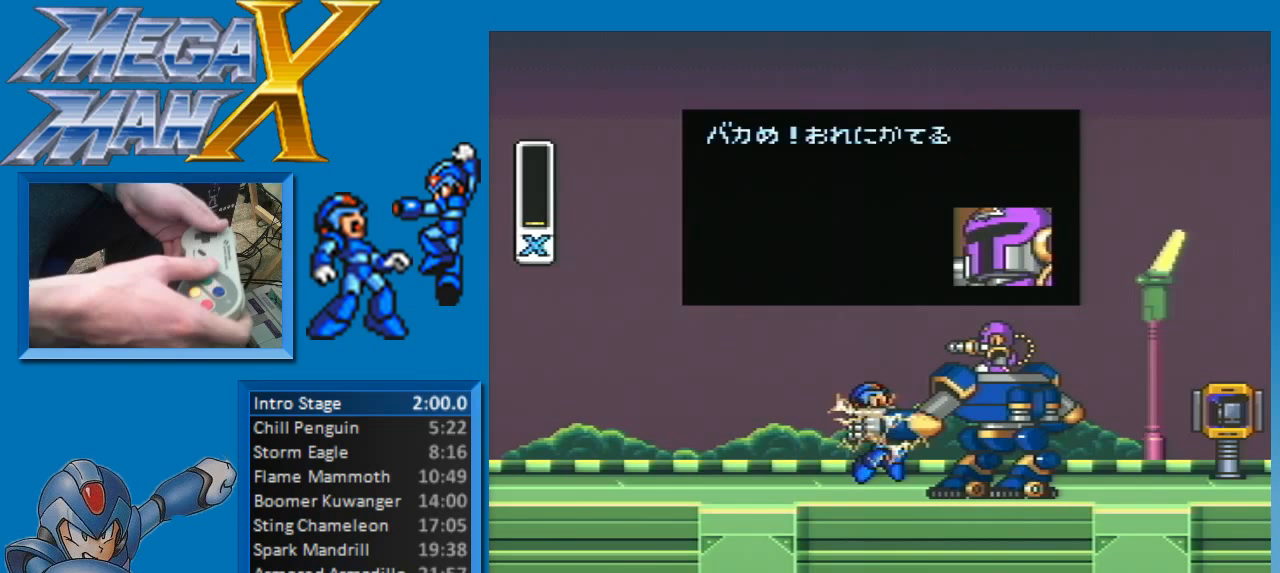
Gameplay with a controller (Nintendo layout); each line is a JSON object with the inputs held at the frame after it. "events" lists button and stick changes between this image and that frame as [ms after this image, input, new state], when the widget could be followed in between. Not read: L3 R3.
{"buttons": ["START"], "events": [[167, "START", "down"]]}
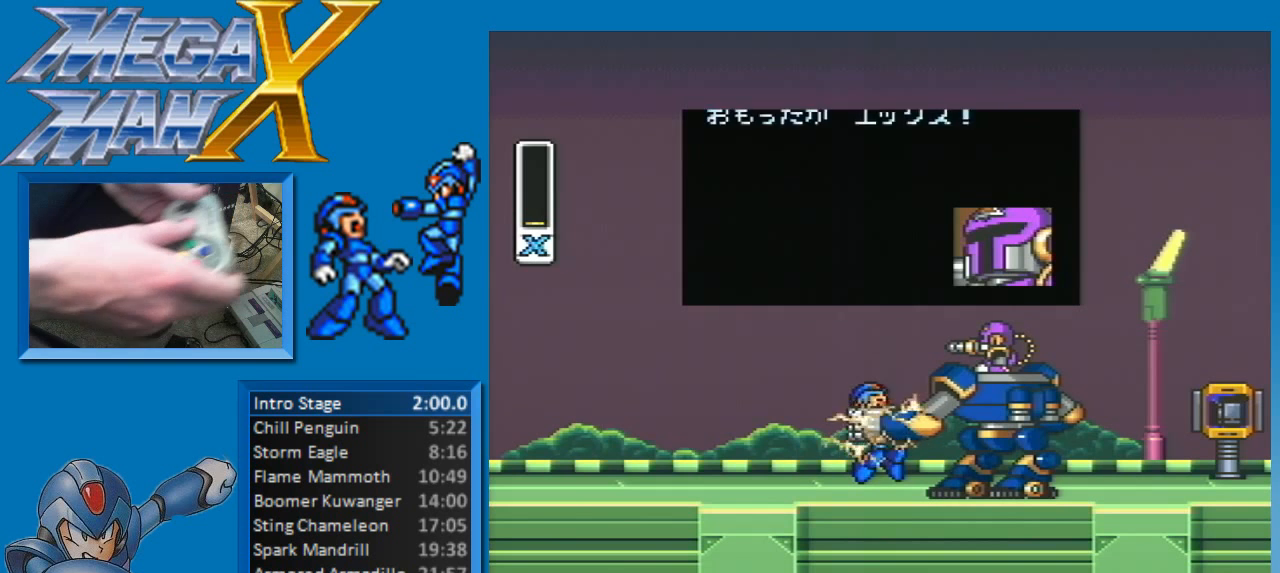
{"buttons": ["START"], "events": []}
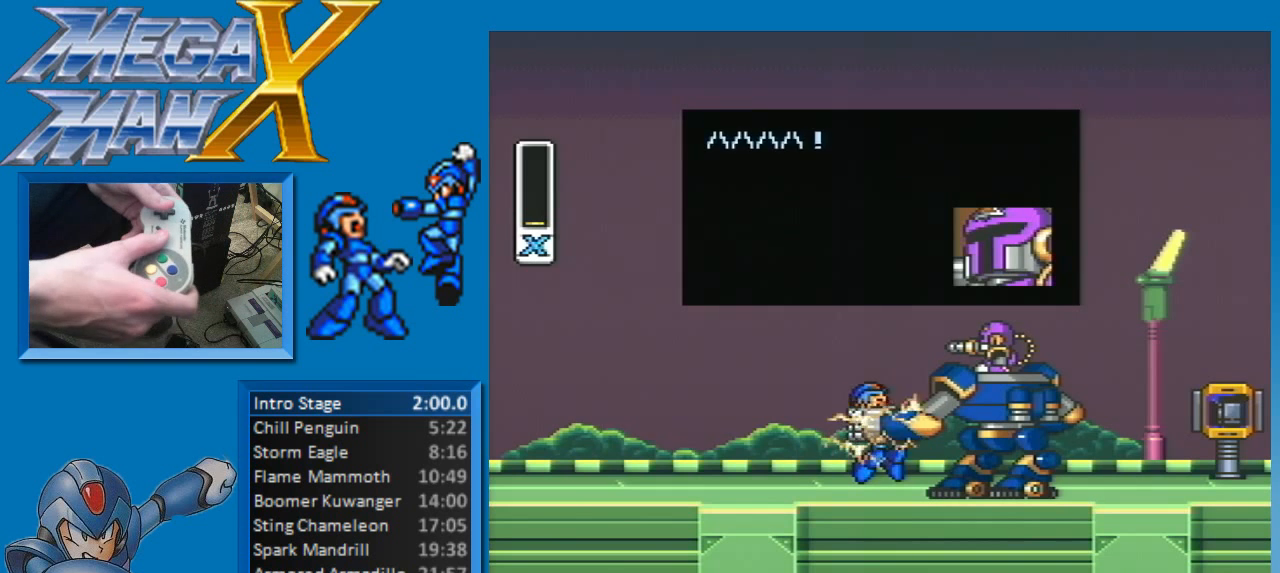
{"buttons": ["START"], "events": []}
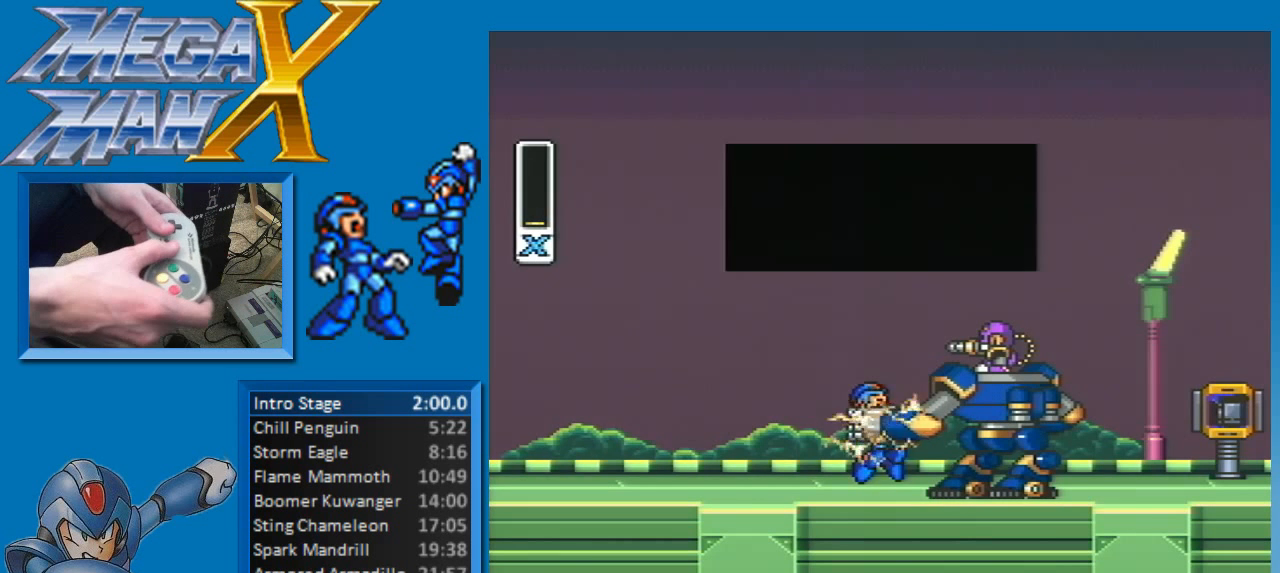
{"buttons": ["START"], "events": []}
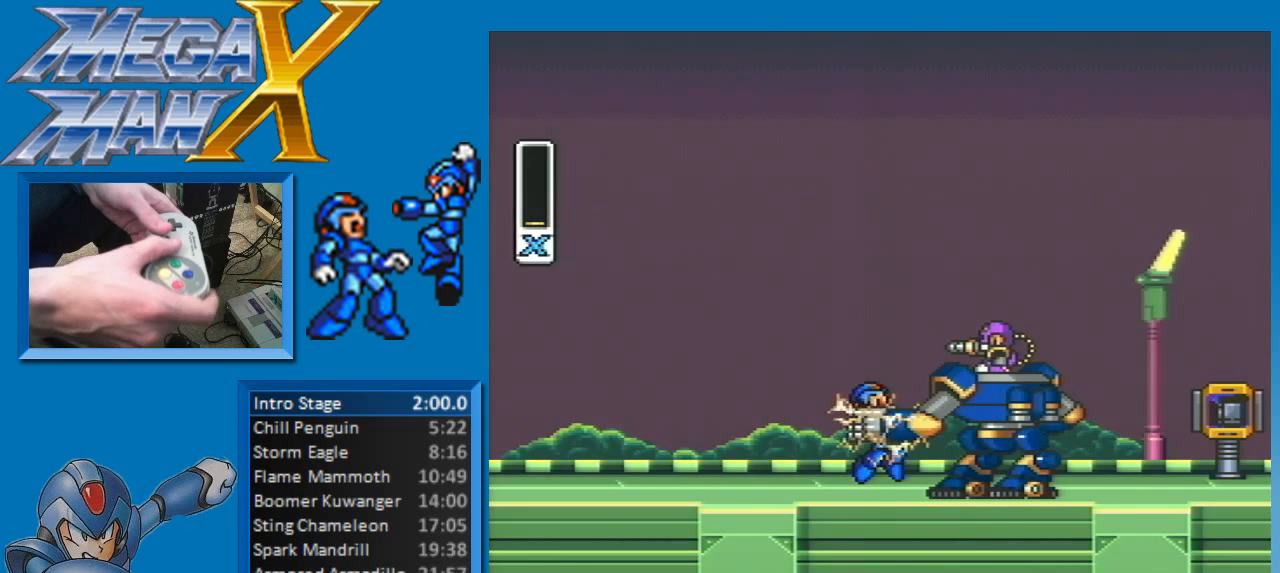
{"buttons": ["START"], "events": []}
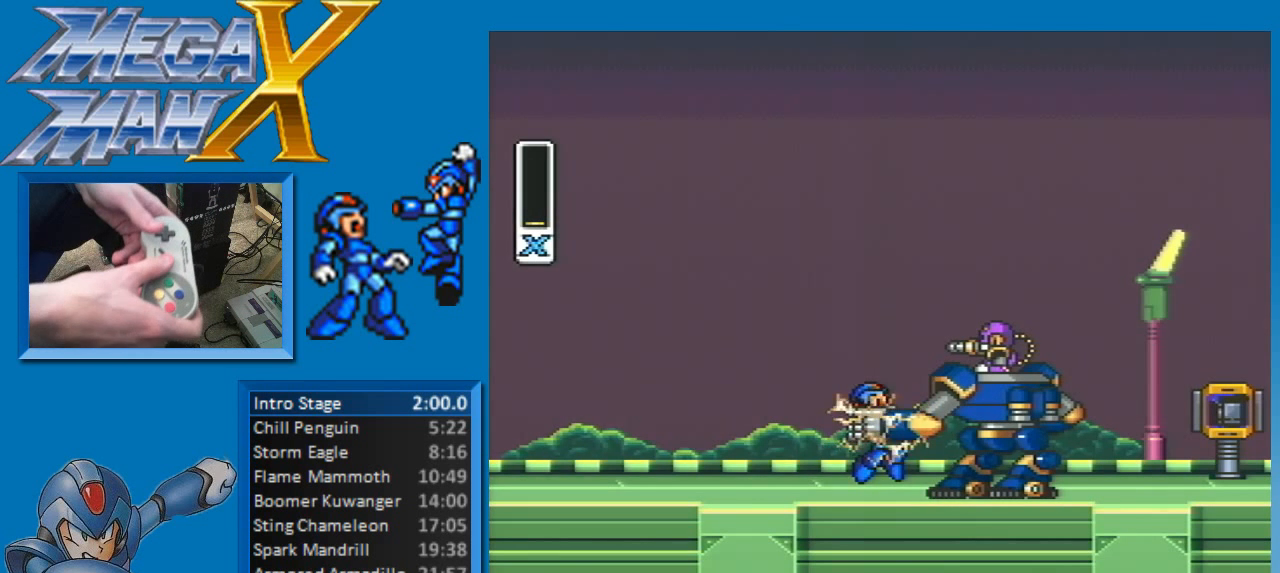
{"buttons": ["START"], "events": []}
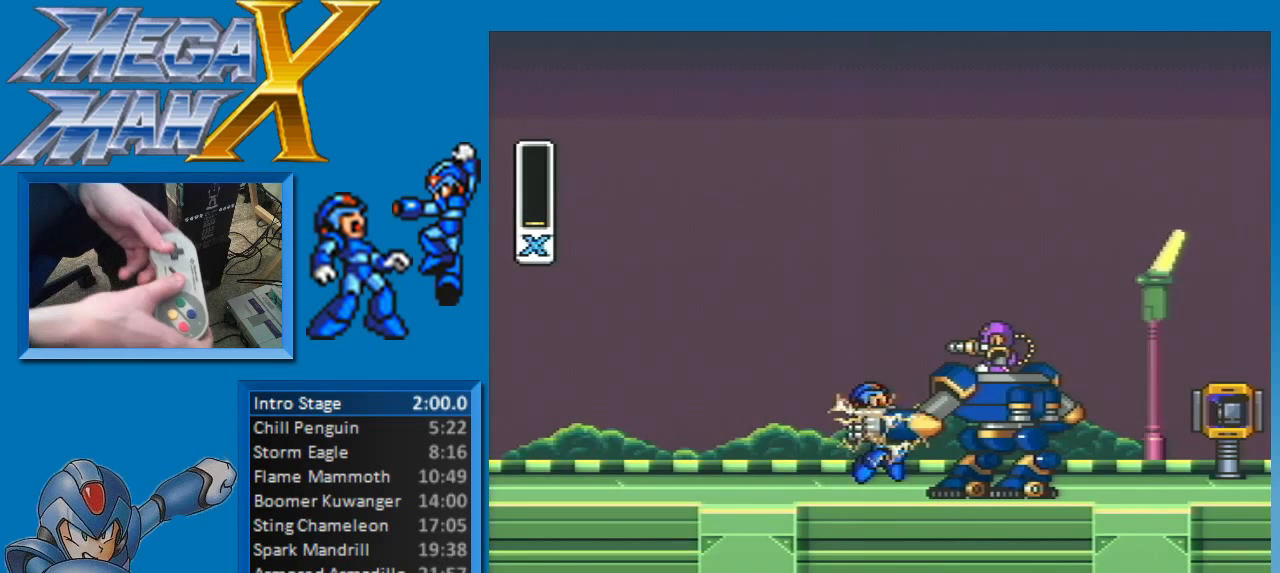
{"buttons": ["START"], "events": []}
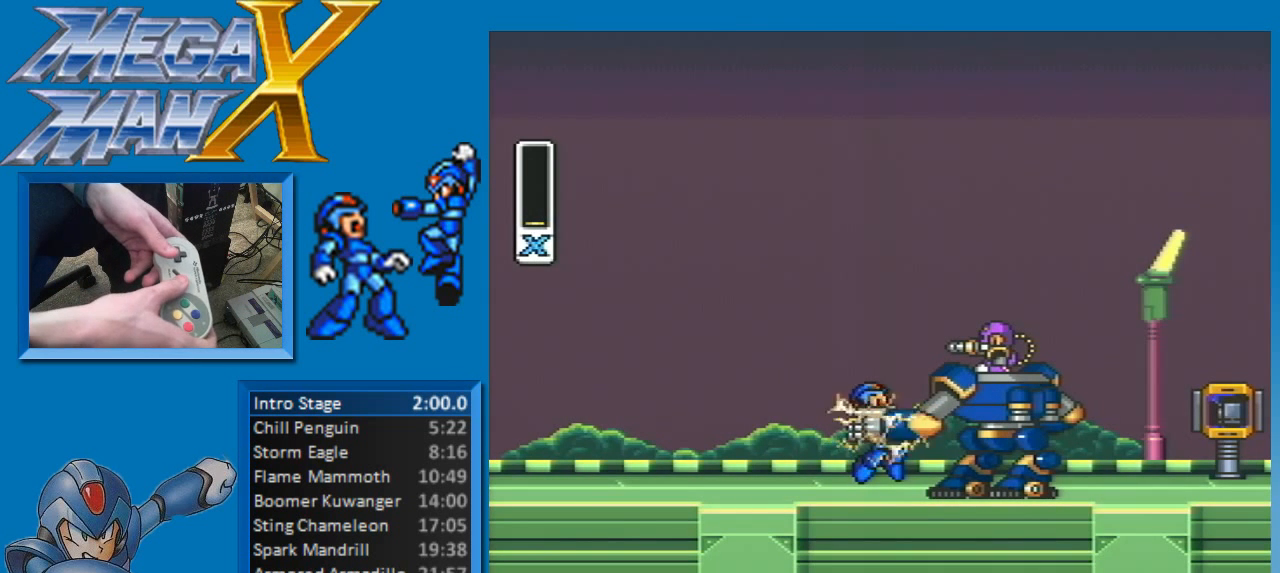
{"buttons": ["START"], "events": []}
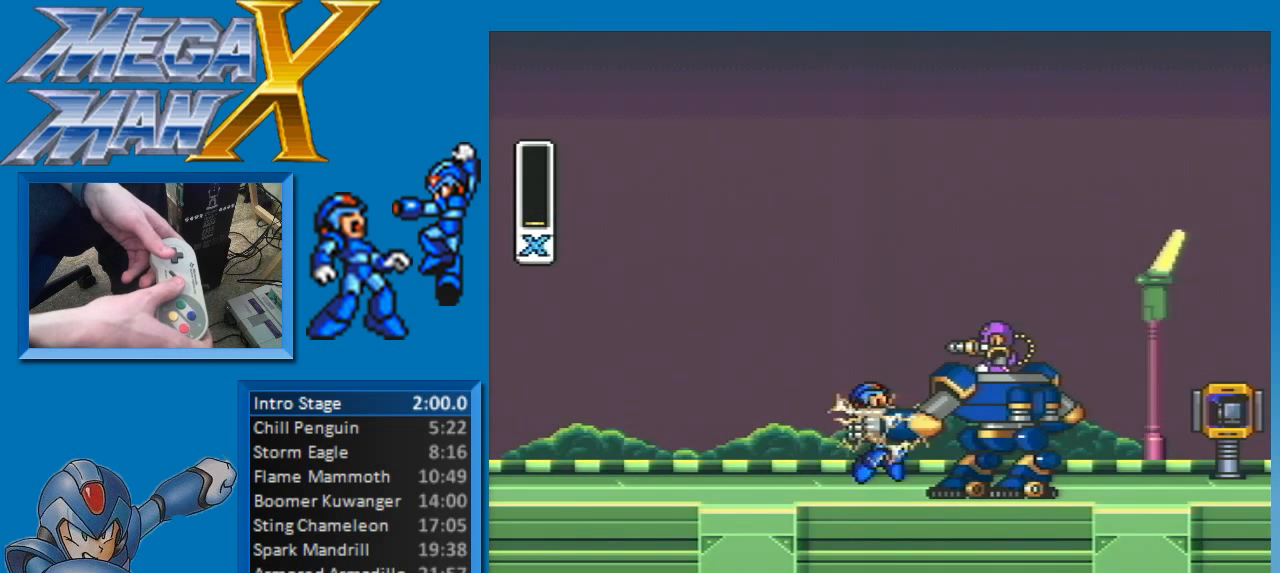
{"buttons": ["START"], "events": []}
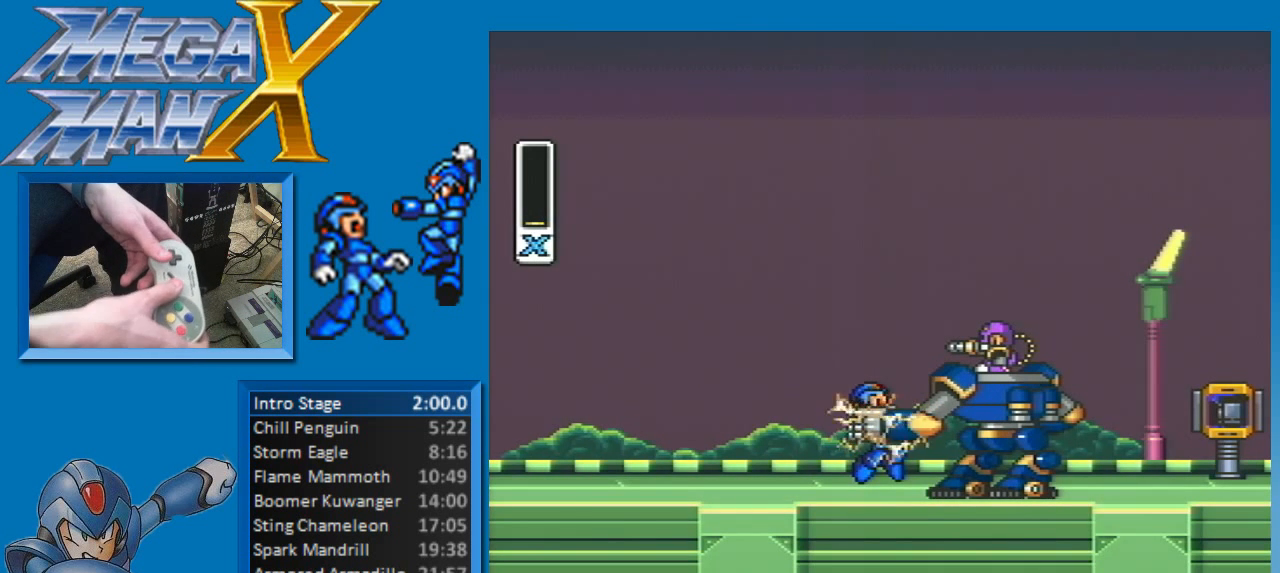
{"buttons": ["START"], "events": []}
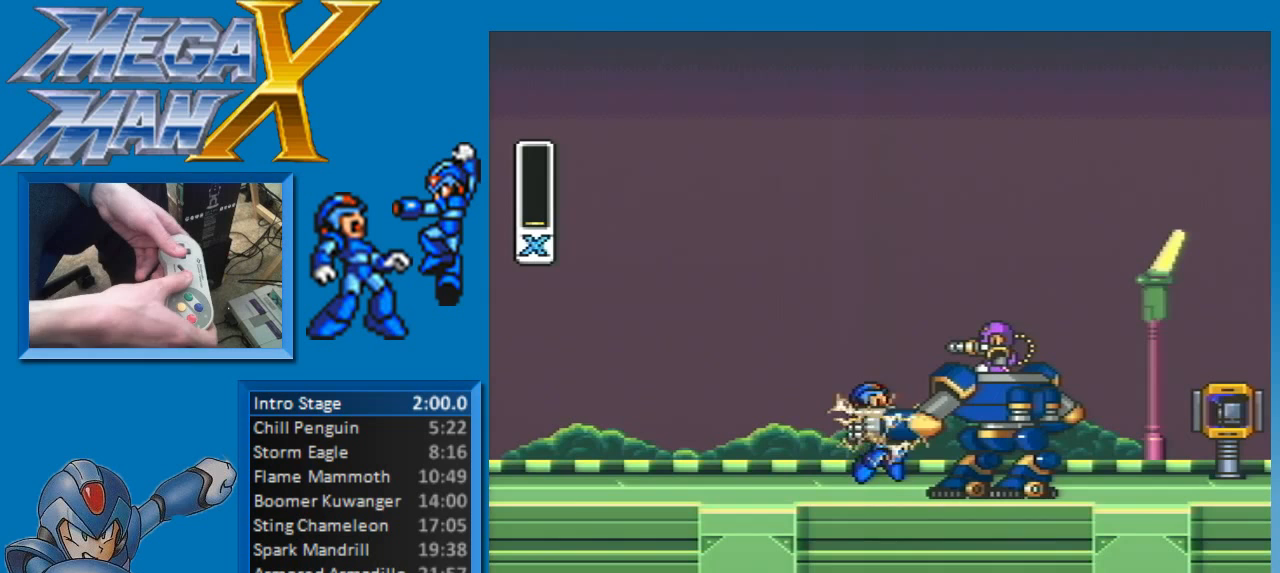
{"buttons": ["START"], "events": []}
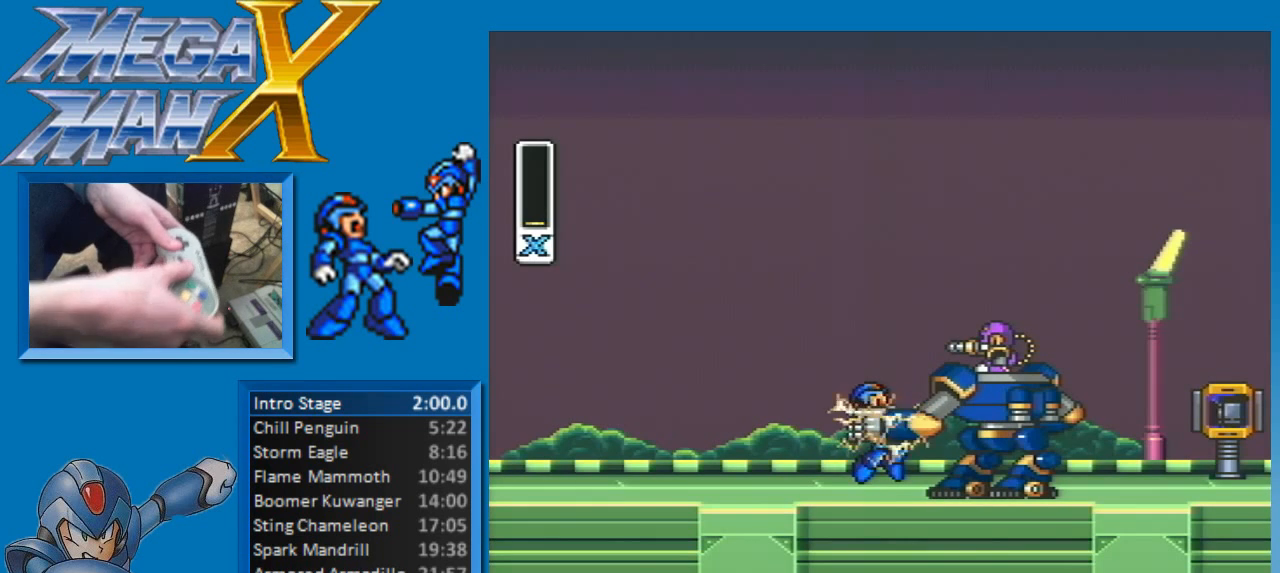
{"buttons": ["START"], "events": []}
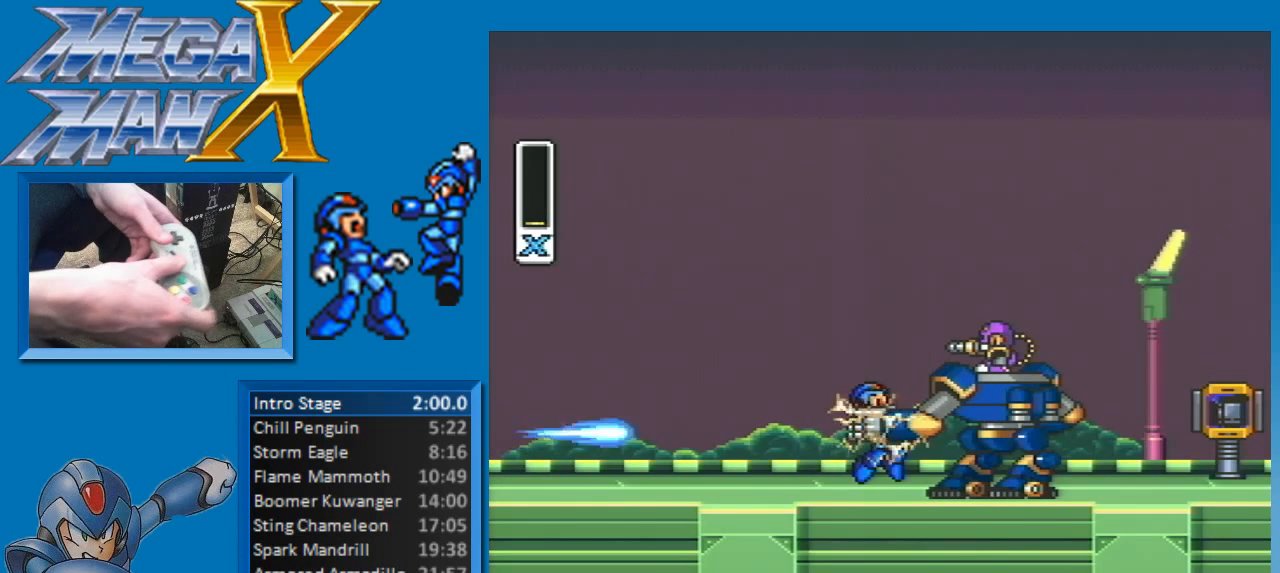
{"buttons": ["START"], "events": []}
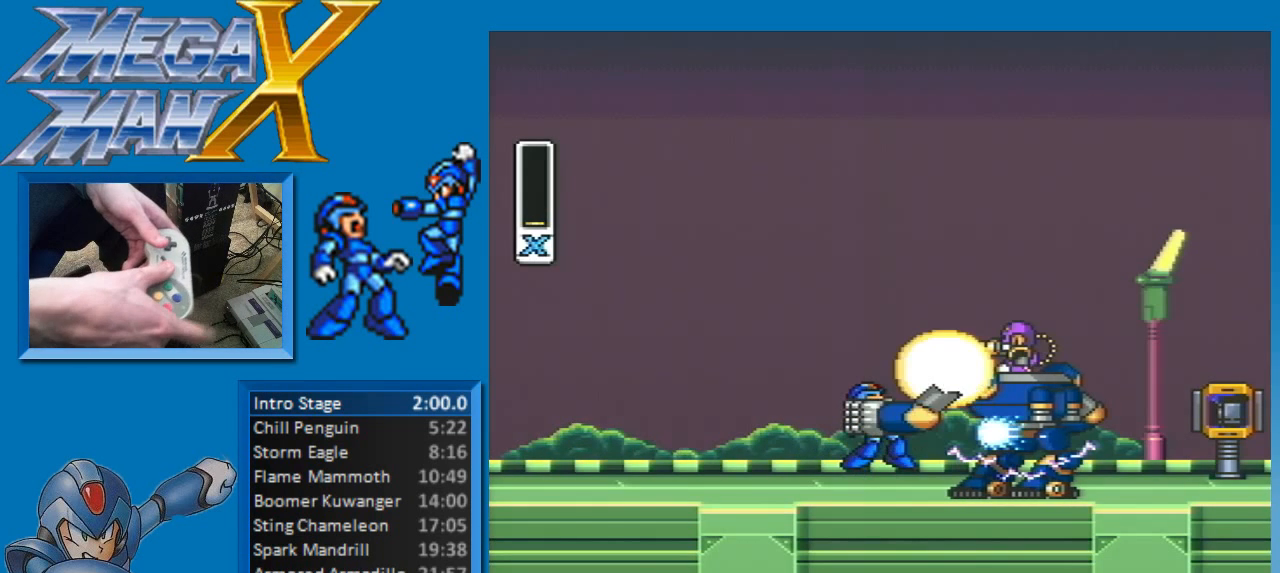
{"buttons": ["START"], "events": []}
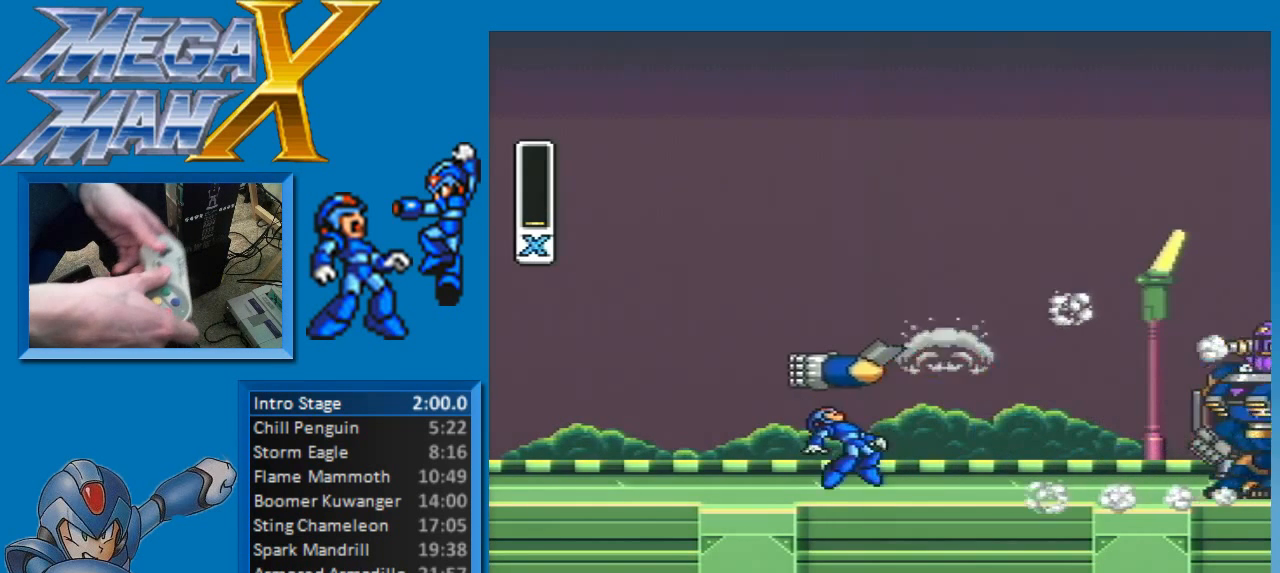
{"buttons": ["START"], "events": []}
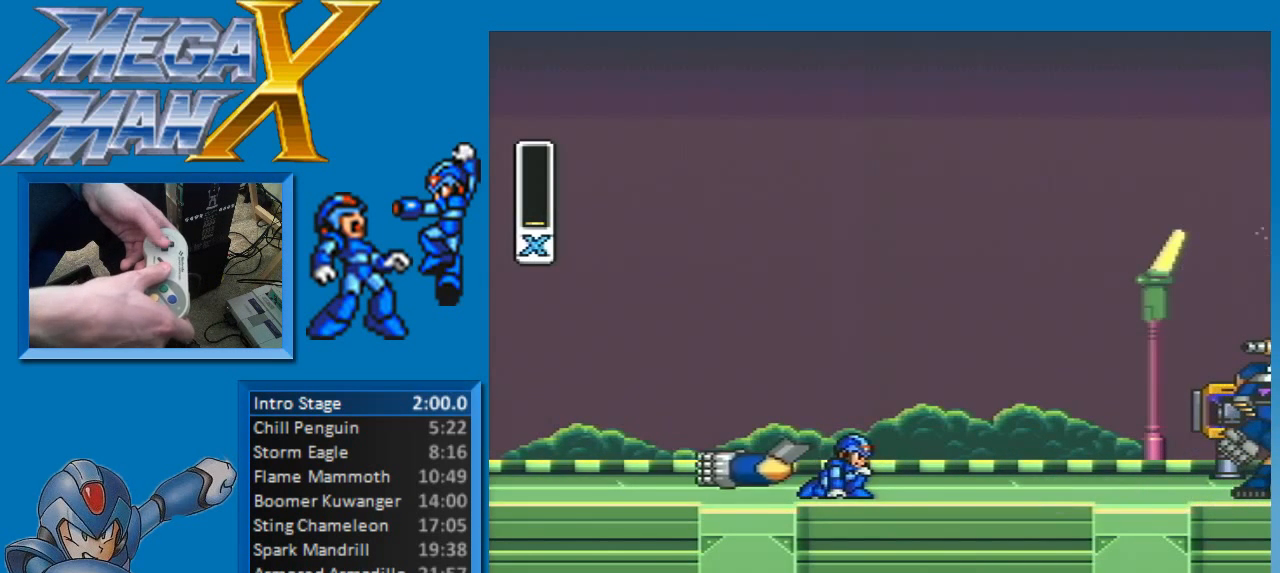
{"buttons": ["START"], "events": []}
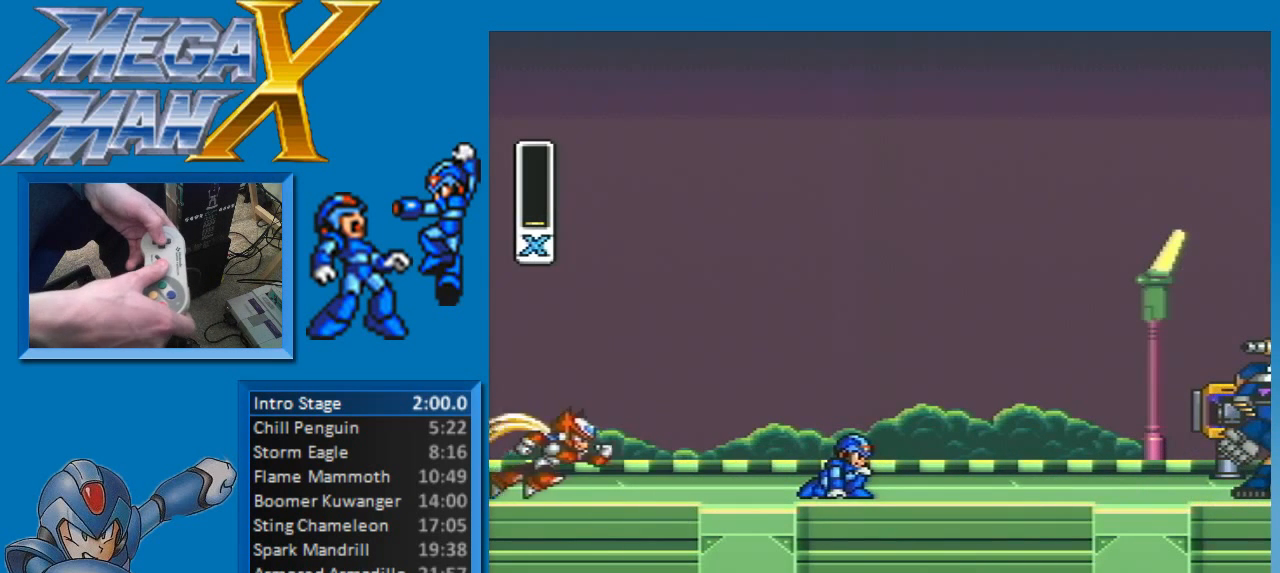
{"buttons": ["START"], "events": []}
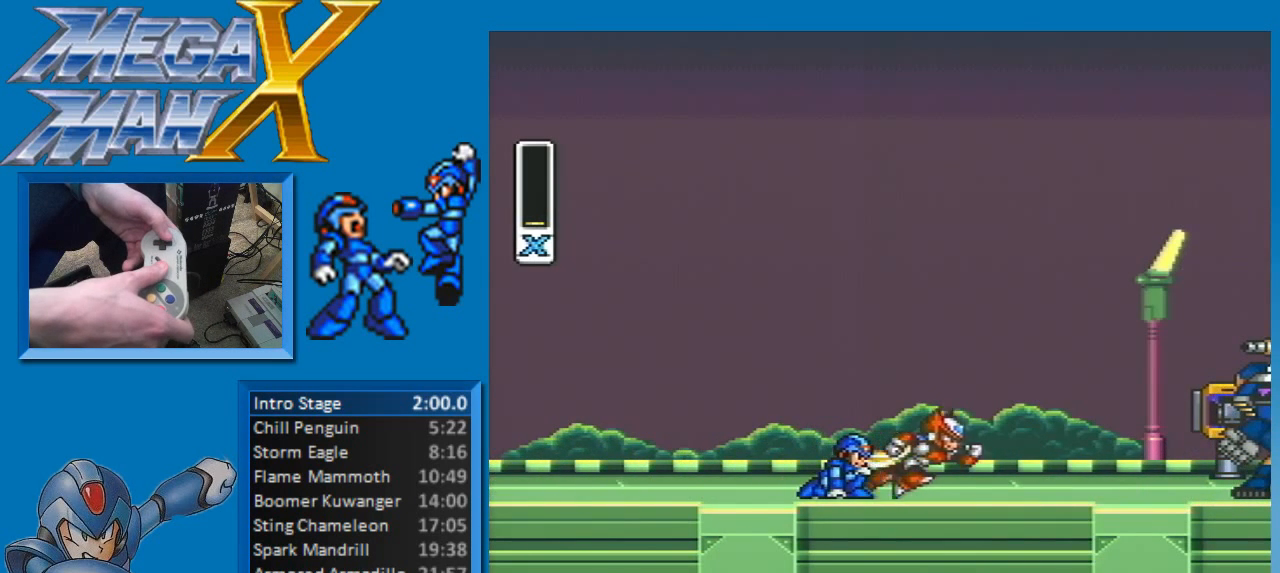
{"buttons": ["START"], "events": []}
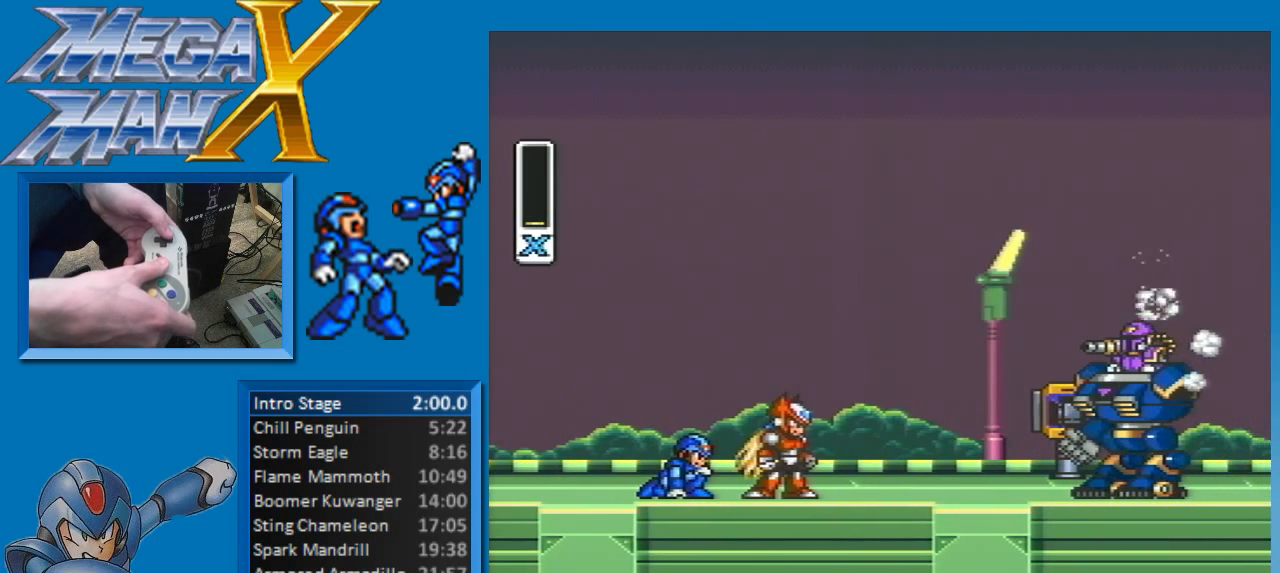
{"buttons": ["START"], "events": []}
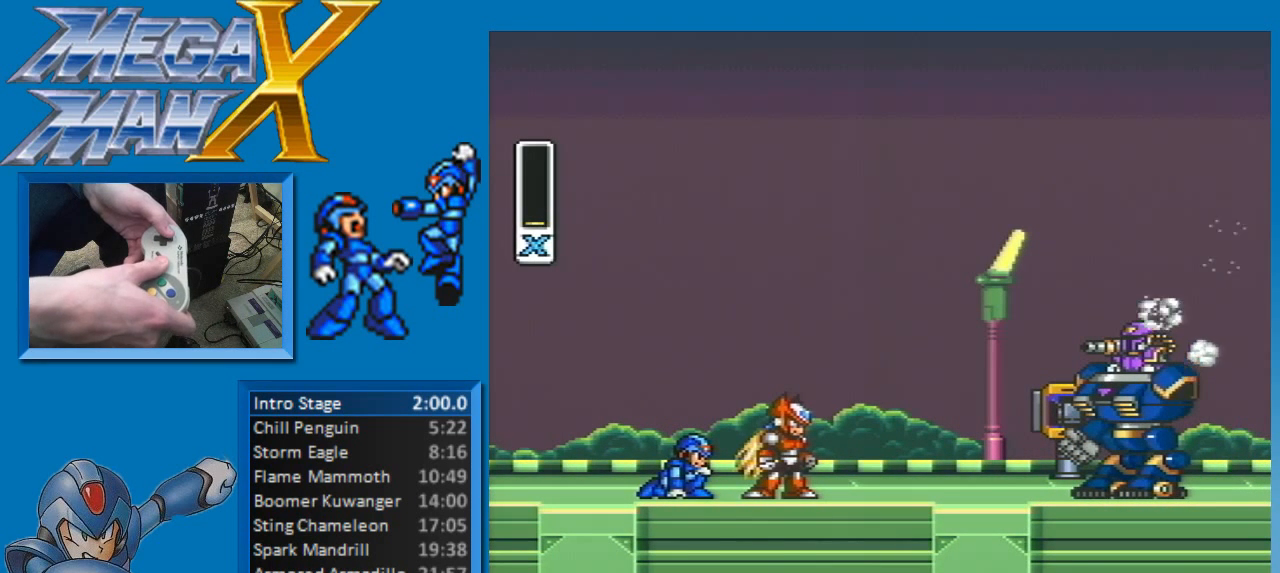
{"buttons": ["START"], "events": []}
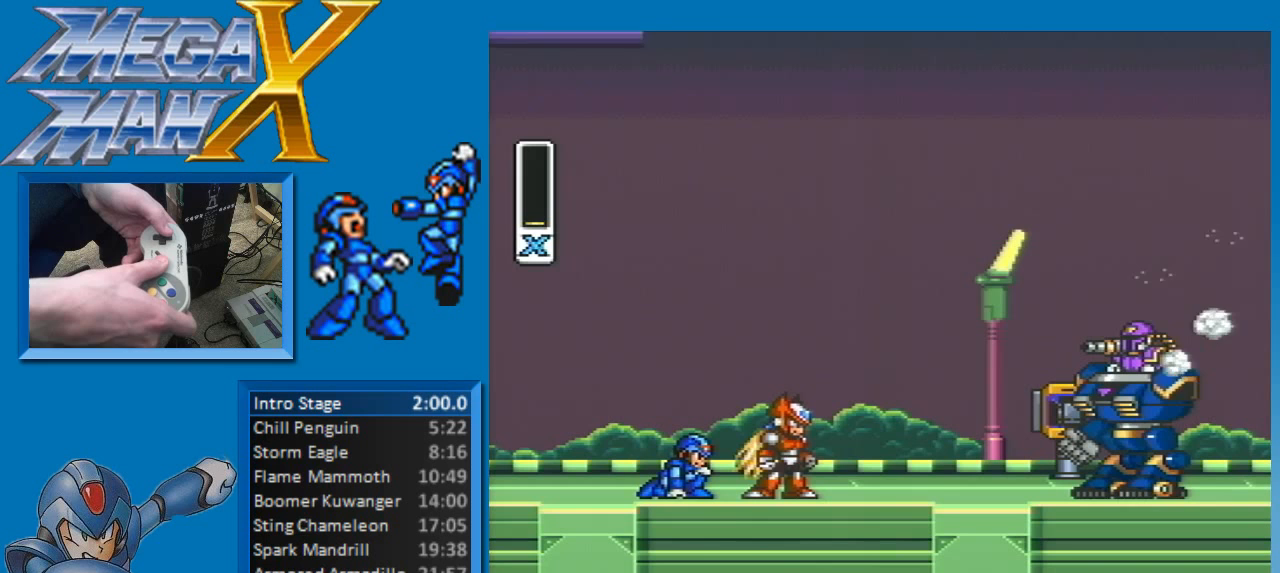
{"buttons": ["START"], "events": []}
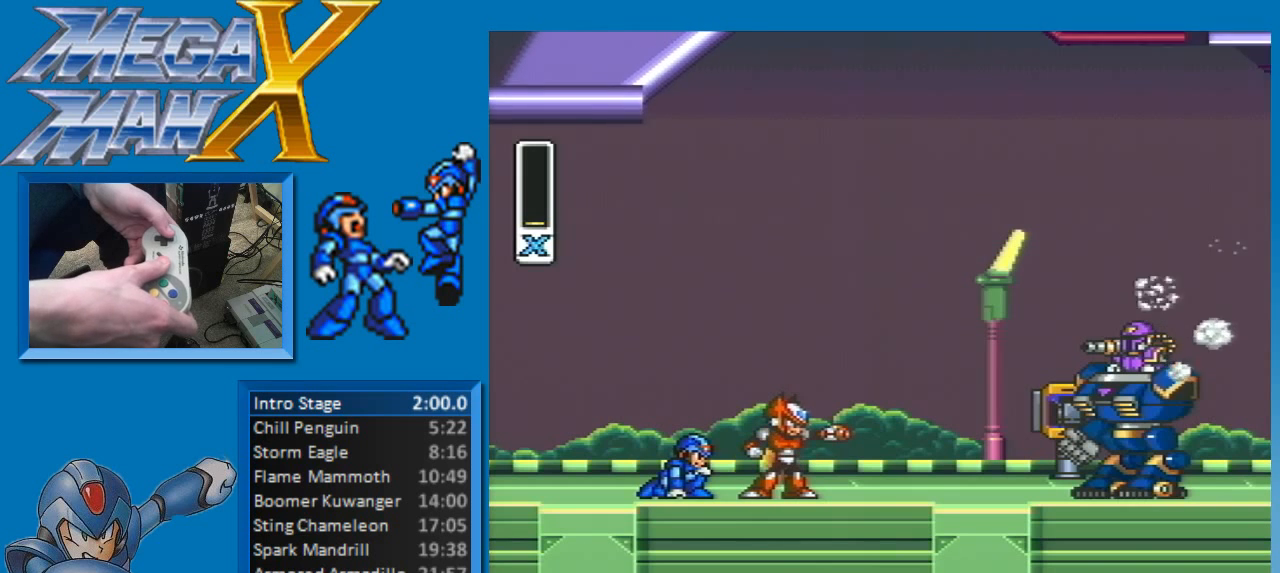
{"buttons": ["START"], "events": []}